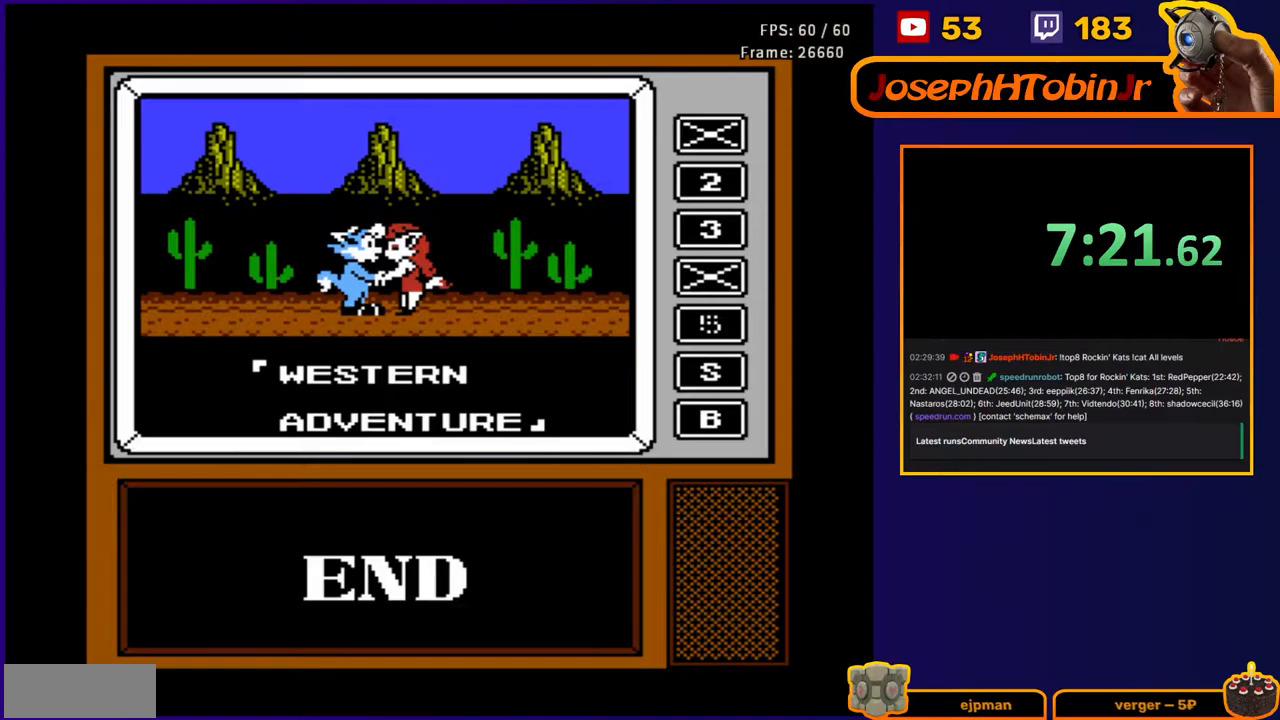
Gameplay with a controller (Nintendo layout); each line is a JSON object with the inputs held at the frame after it. "events" lists button and stick changes between this image and that frame as [ms after this image, input, new state], when the widget could be followed in between. Not read: L3 R3.
{"buttons": [], "events": [[167, "A", "down"], [250, "A", "up"]]}
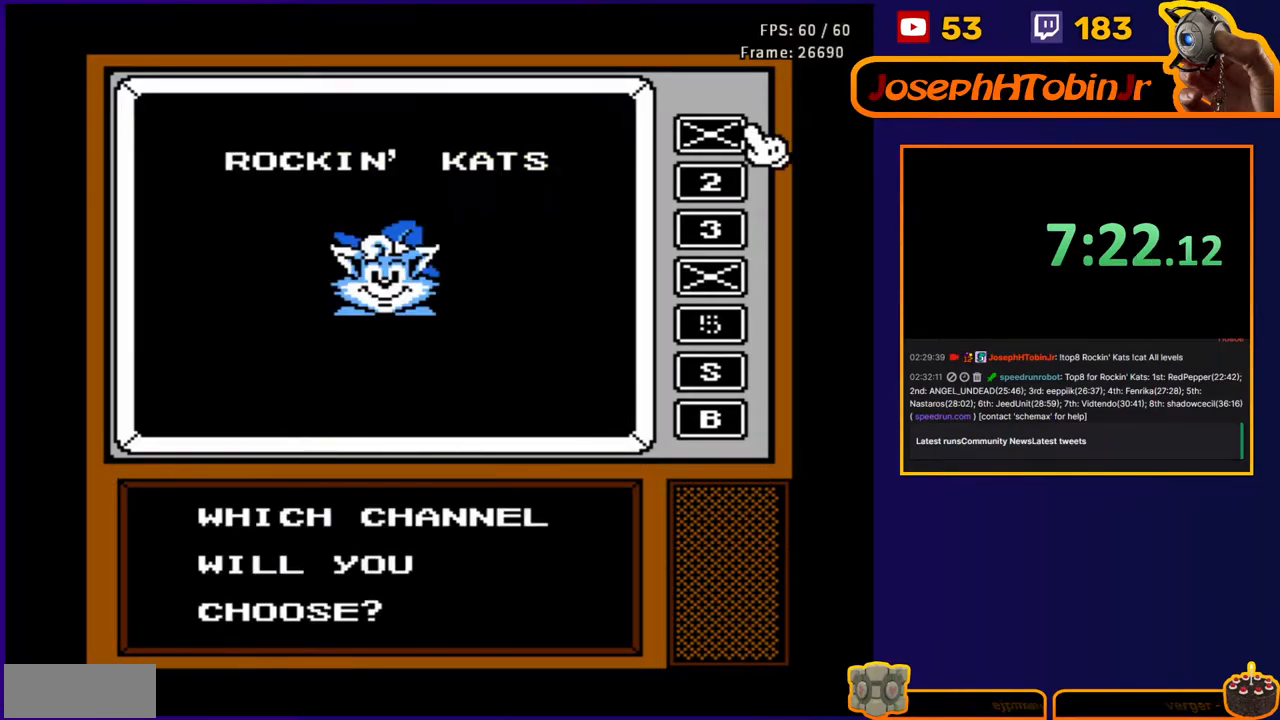
{"buttons": ["B"], "events": [[133, "DPAD_DOWN", "down"], [233, "DPAD_DOWN", "up"], [267, "A", "down"], [367, "A", "up"], [450, "B", "down"]]}
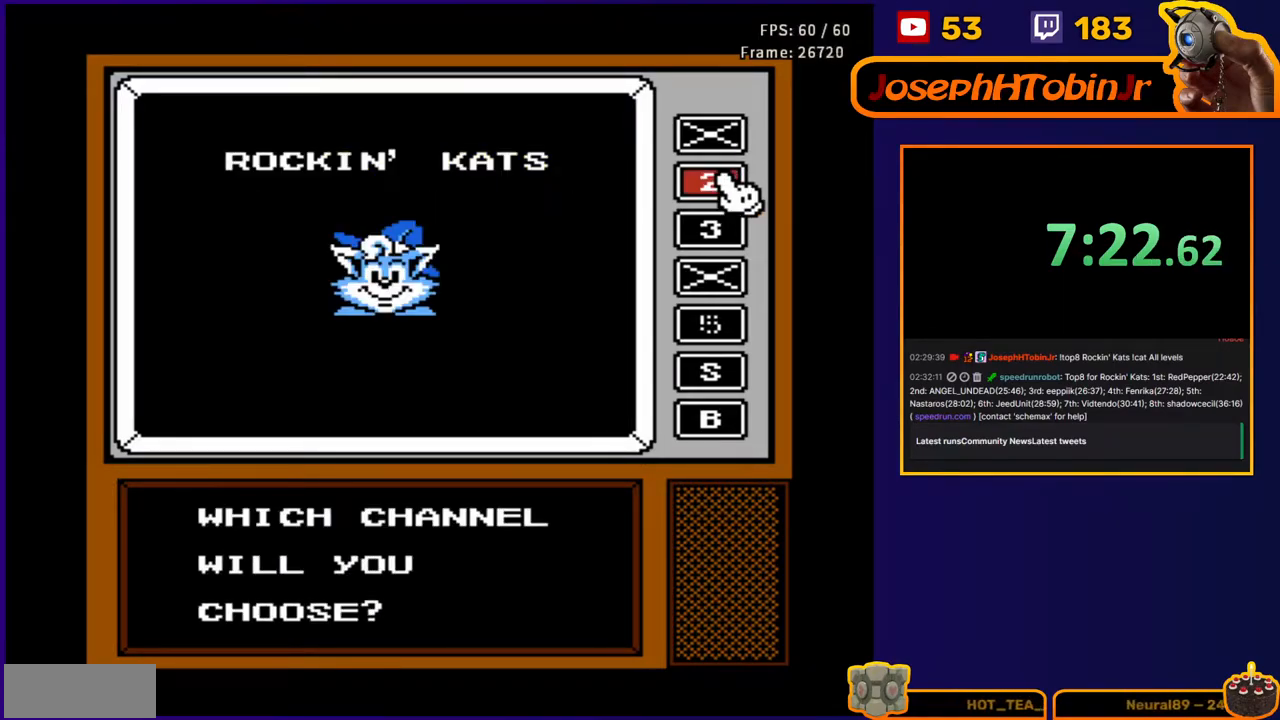
{"buttons": ["B"], "events": []}
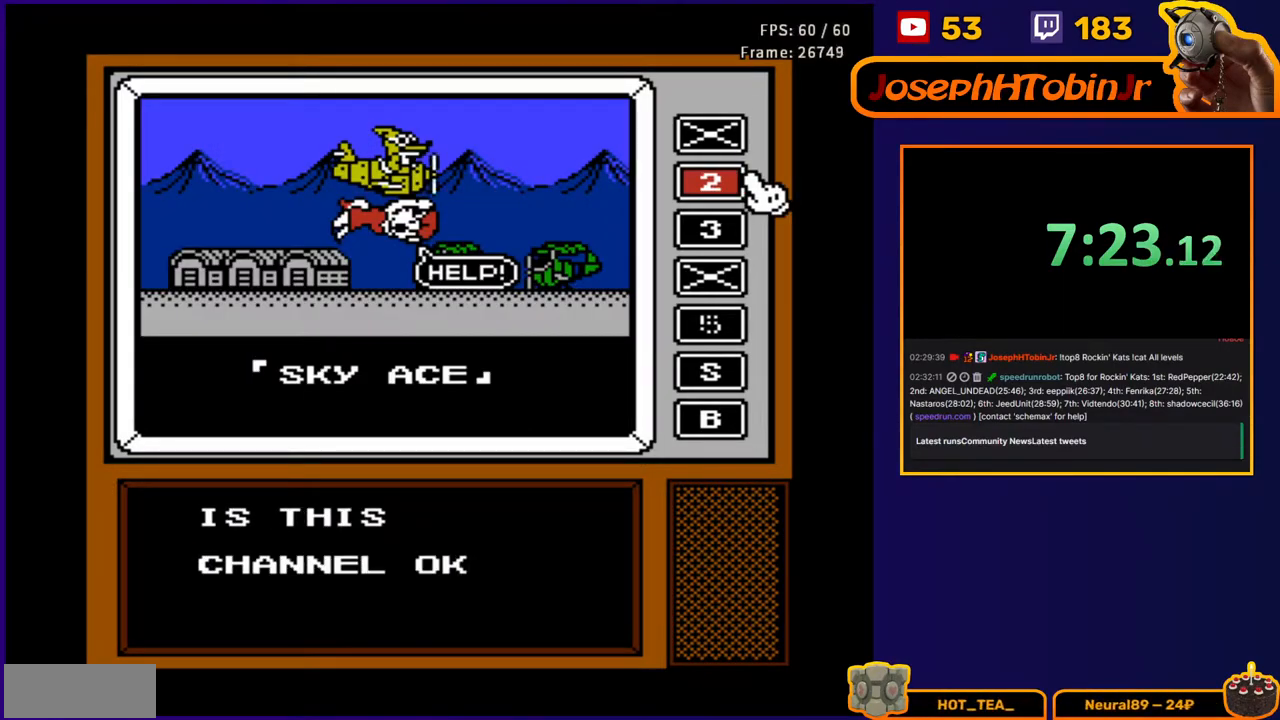
{"buttons": [], "events": [[117, "B", "up"], [183, "A", "down"], [300, "A", "up"]]}
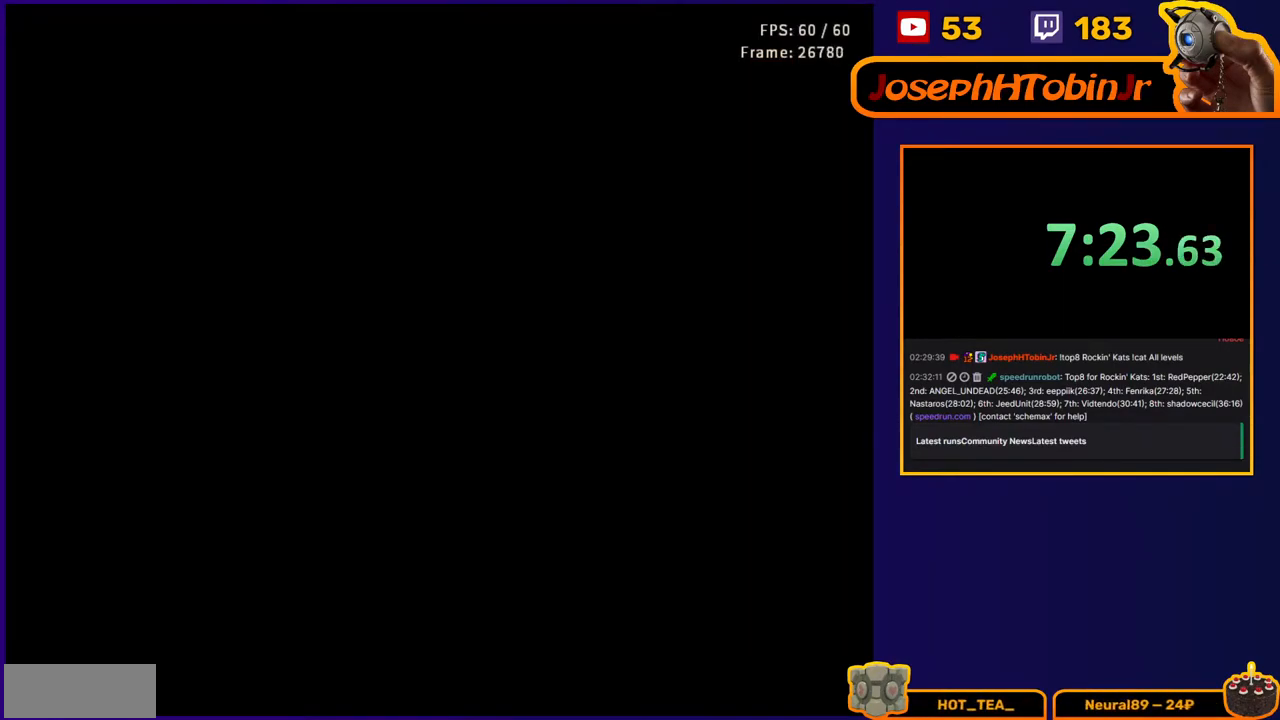
{"buttons": ["DPAD_LEFT"], "events": [[17, "DPAD_RIGHT", "down"], [117, "DPAD_RIGHT", "up"], [267, "DPAD_LEFT", "down"]]}
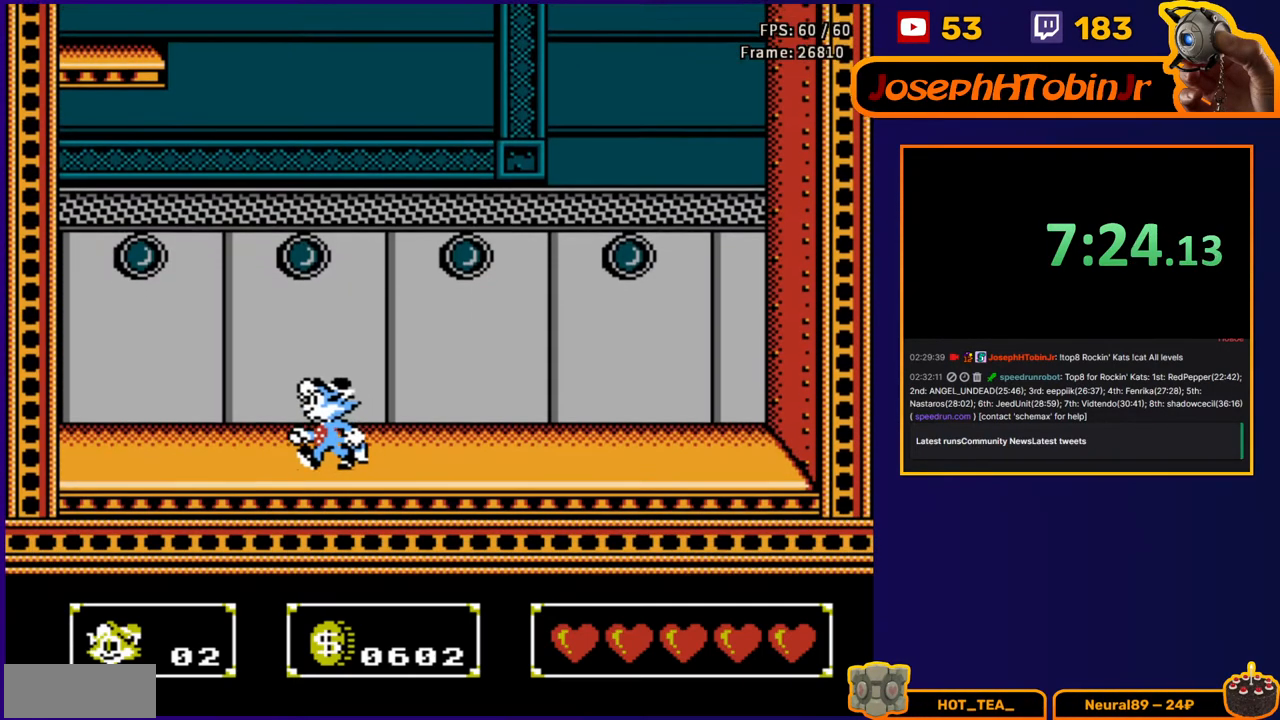
{"buttons": ["A", "DPAD_LEFT"], "events": [[250, "A", "down"]]}
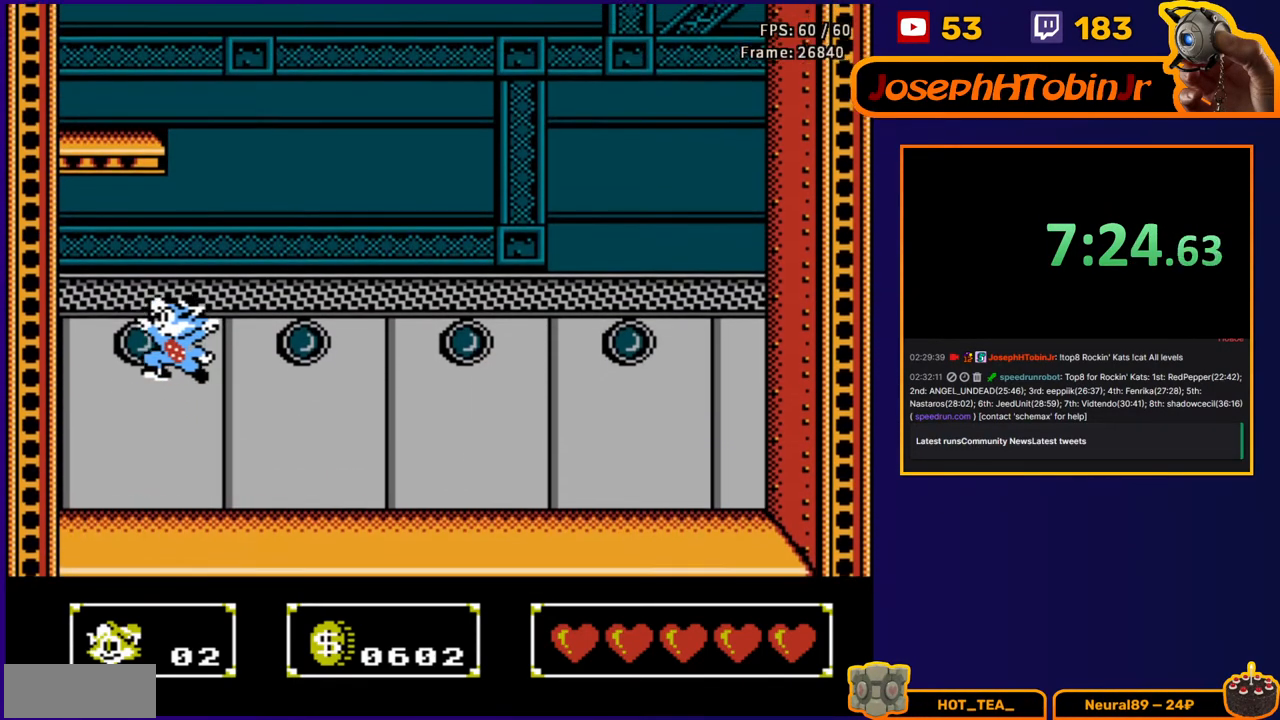
{"buttons": ["DPAD_DOWN", "DPAD_LEFT"], "events": [[100, "A", "up"], [133, "DPAD_DOWN", "down"], [150, "DPAD_LEFT", "up"], [217, "B", "down"], [350, "DPAD_DOWN", "up"], [400, "DPAD_LEFT", "down"], [417, "B", "up"], [450, "DPAD_DOWN", "down"]]}
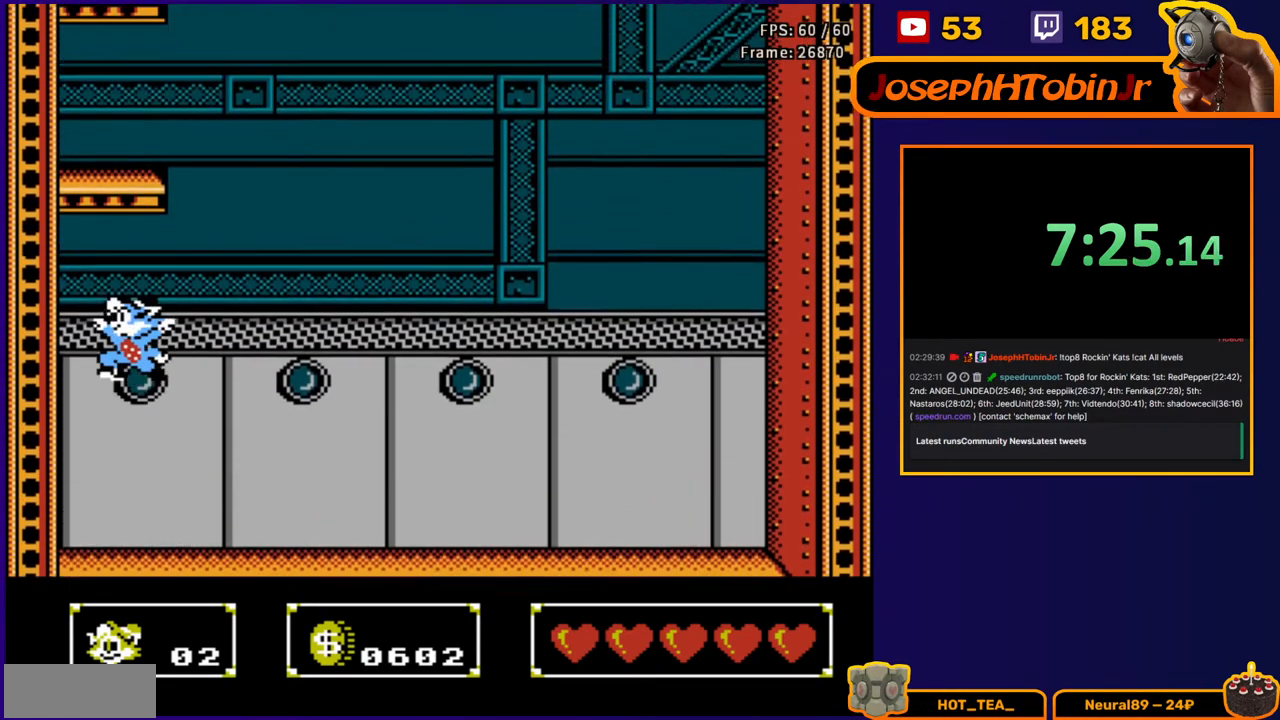
{"buttons": ["B", "DPAD_DOWN", "DPAD_LEFT"], "events": [[267, "B", "down"], [367, "B", "up"], [400, "B", "down"]]}
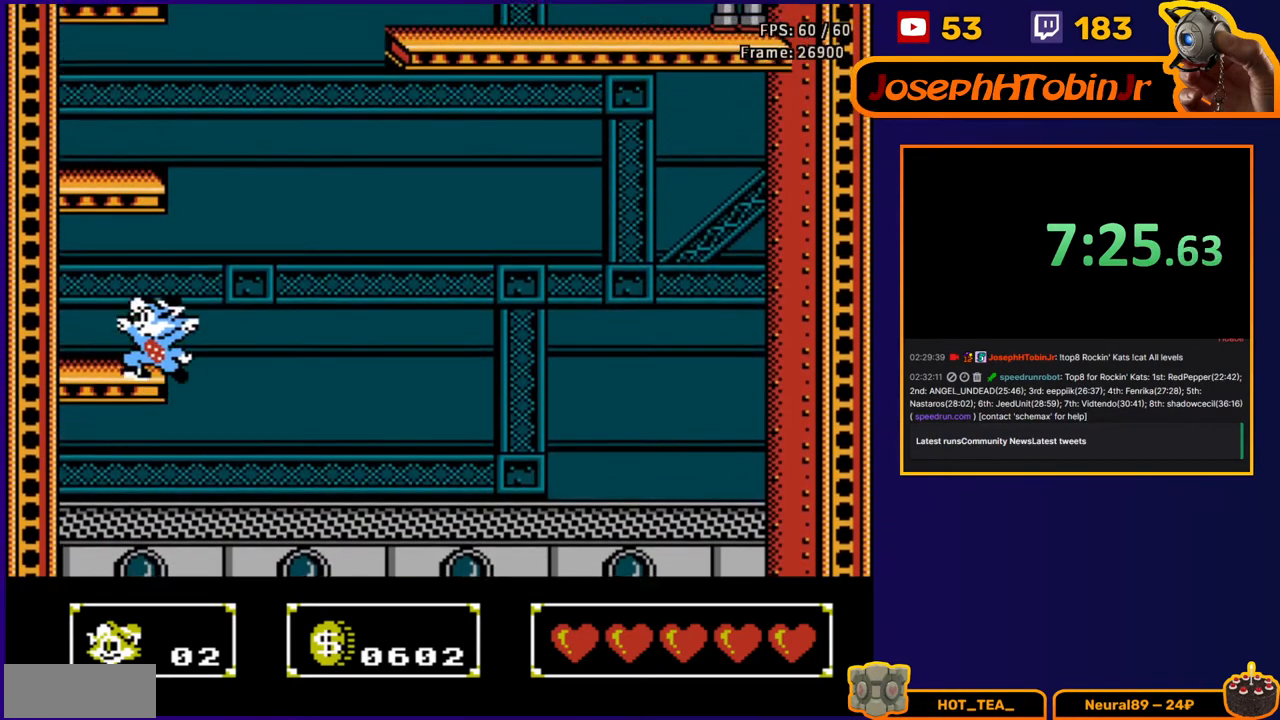
{"buttons": ["A", "DPAD_LEFT"], "events": [[17, "DPAD_DOWN", "up"], [33, "B", "up"], [400, "A", "down"]]}
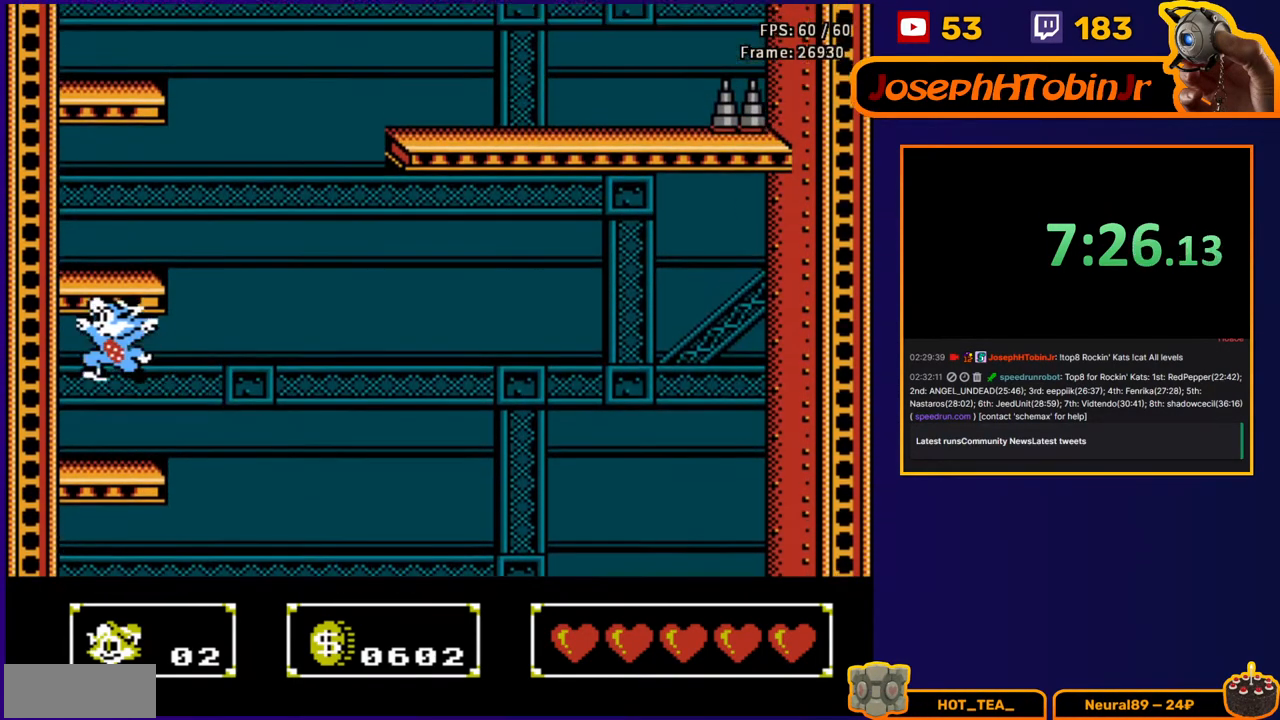
{"buttons": ["A", "DPAD_LEFT"], "events": [[250, "A", "up"], [333, "A", "down"]]}
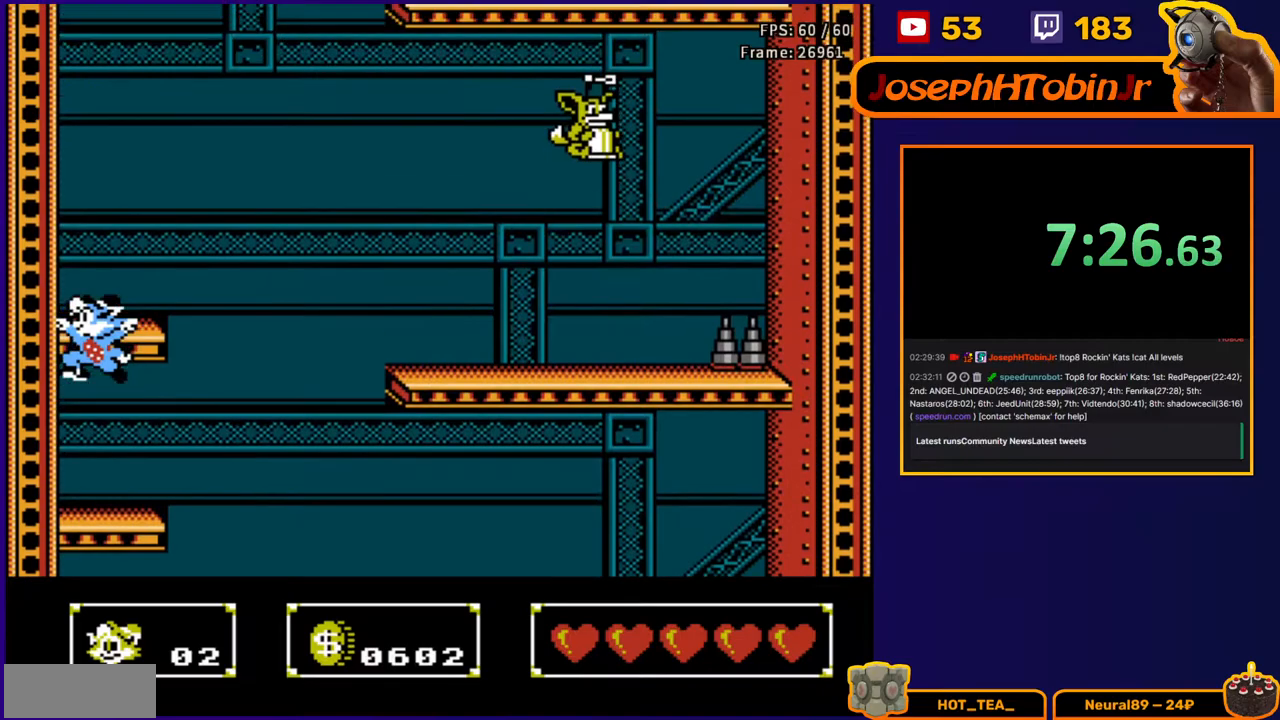
{"buttons": ["A", "DPAD_LEFT"], "events": [[167, "A", "up"], [283, "A", "down"]]}
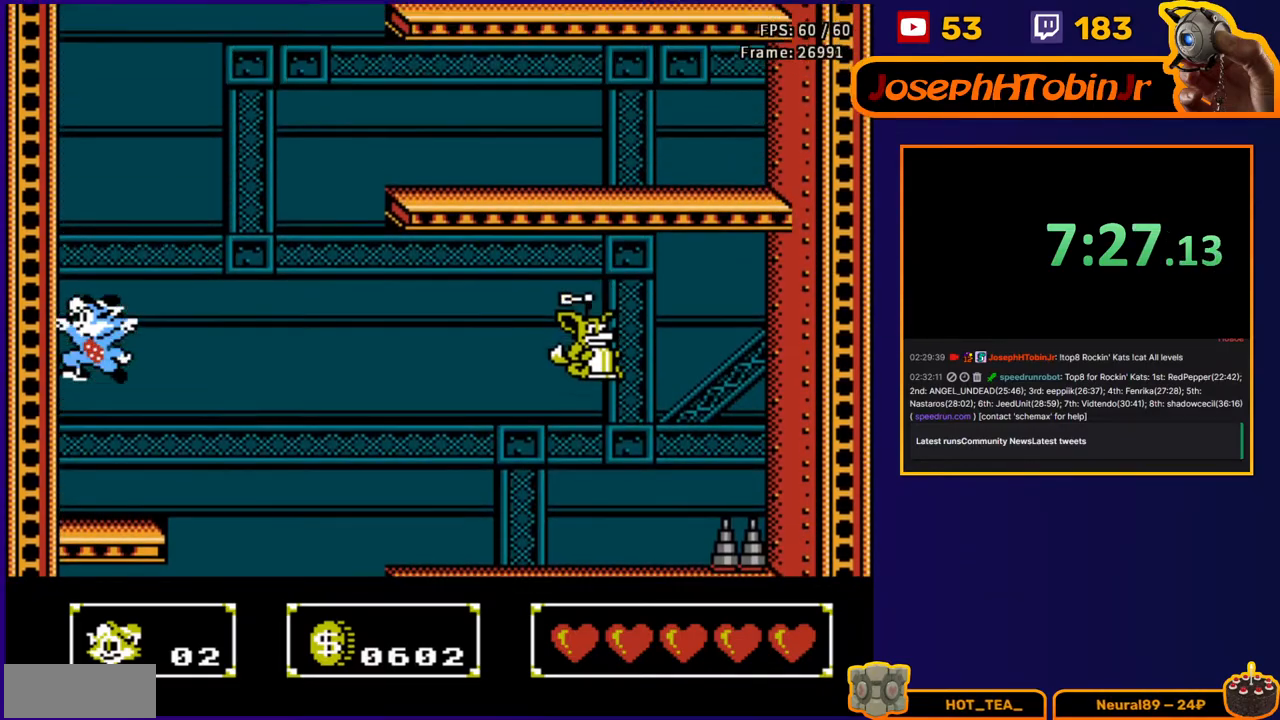
{"buttons": ["DPAD_LEFT"], "events": [[33, "DPAD_DOWN", "down"], [83, "A", "up"], [150, "B", "down"], [317, "DPAD_DOWN", "up"], [333, "B", "up"]]}
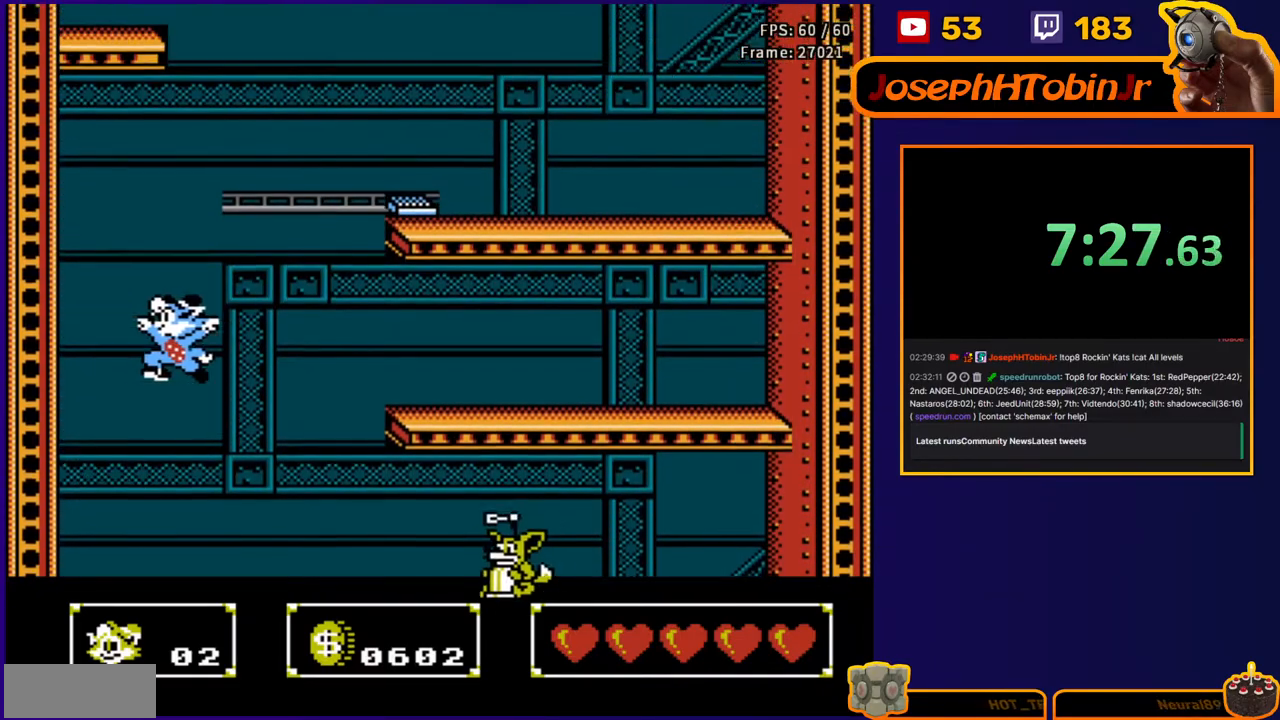
{"buttons": ["DPAD_RIGHT"], "events": [[167, "B", "down"], [250, "B", "up"], [333, "B", "down"], [350, "DPAD_LEFT", "up"], [417, "B", "up"], [417, "DPAD_RIGHT", "down"]]}
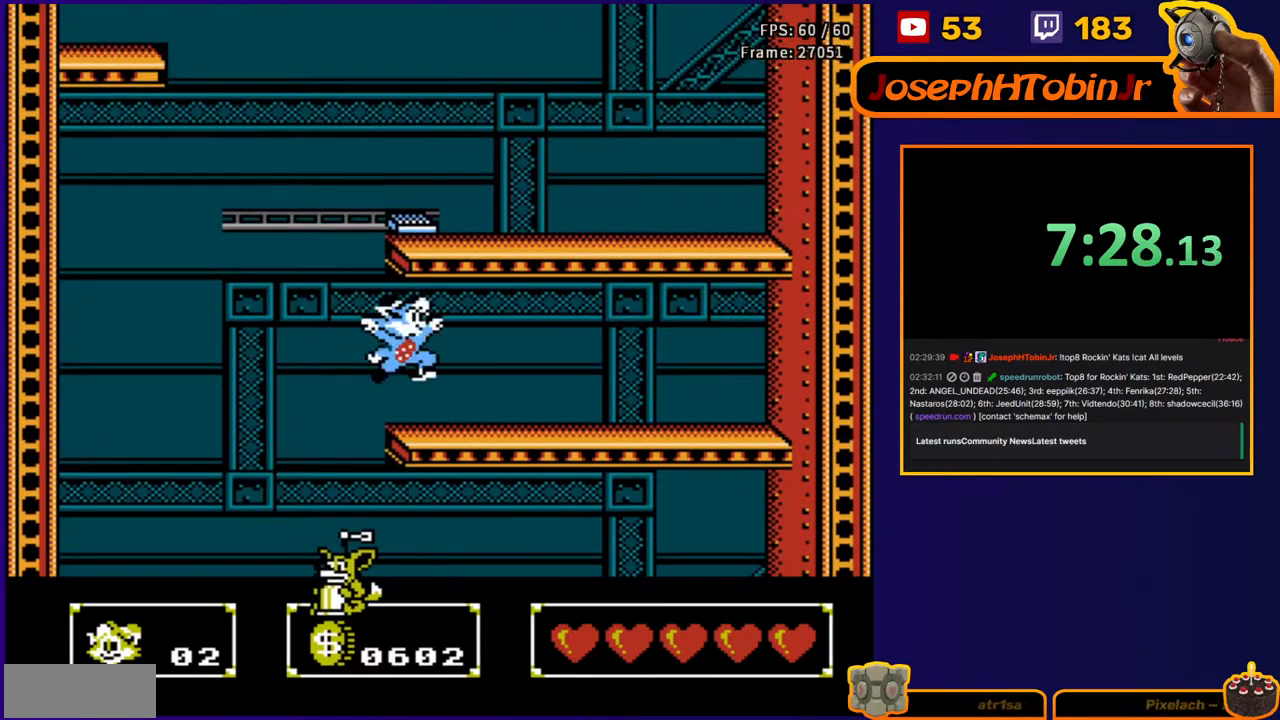
{"buttons": ["A"], "events": [[167, "A", "down"], [167, "DPAD_RIGHT", "up"]]}
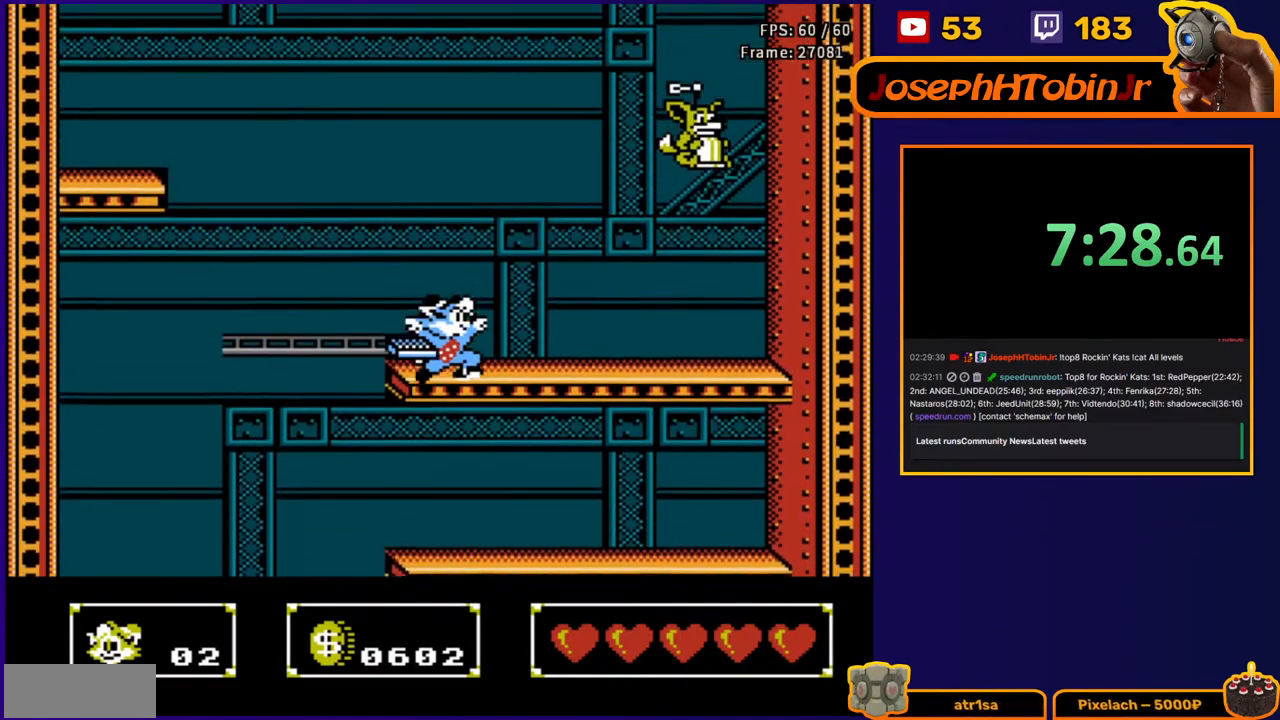
{"buttons": ["DPAD_LEFT"], "events": [[67, "A", "up"], [67, "DPAD_LEFT", "down"], [150, "A", "down"], [383, "A", "up"]]}
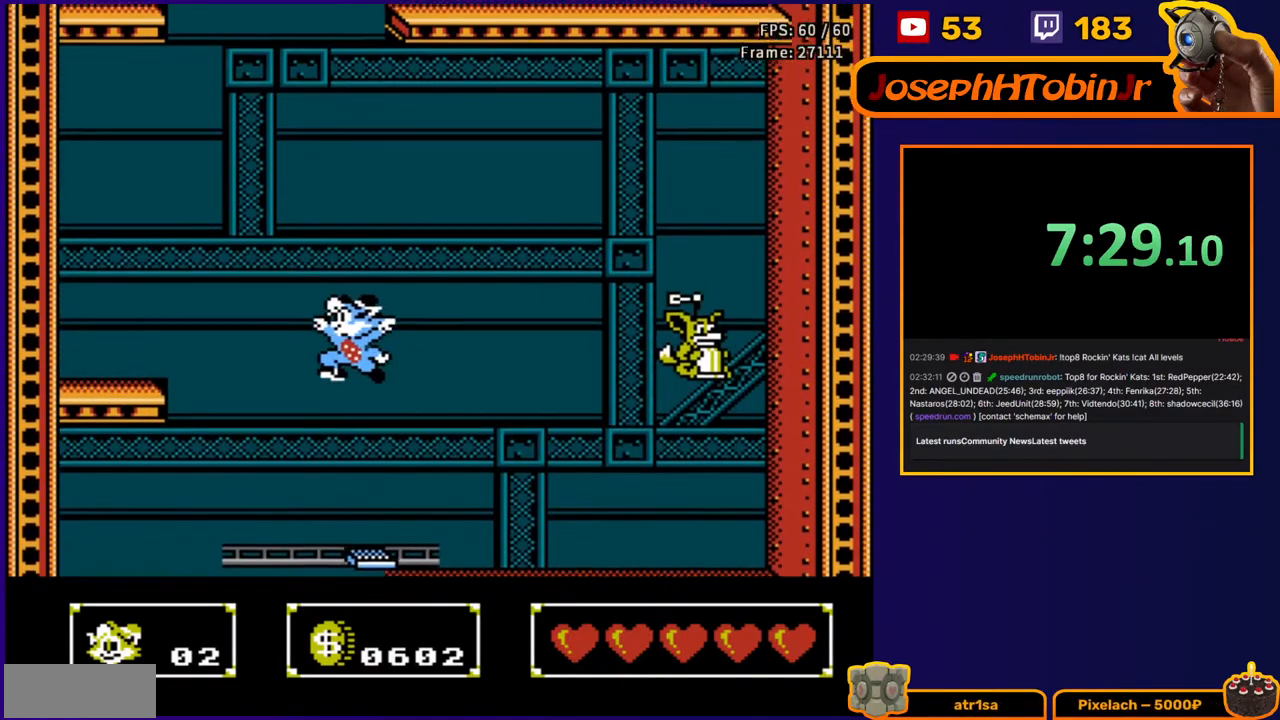
{"buttons": ["DPAD_LEFT"], "events": [[83, "DPAD_LEFT", "up"], [283, "DPAD_LEFT", "down"]]}
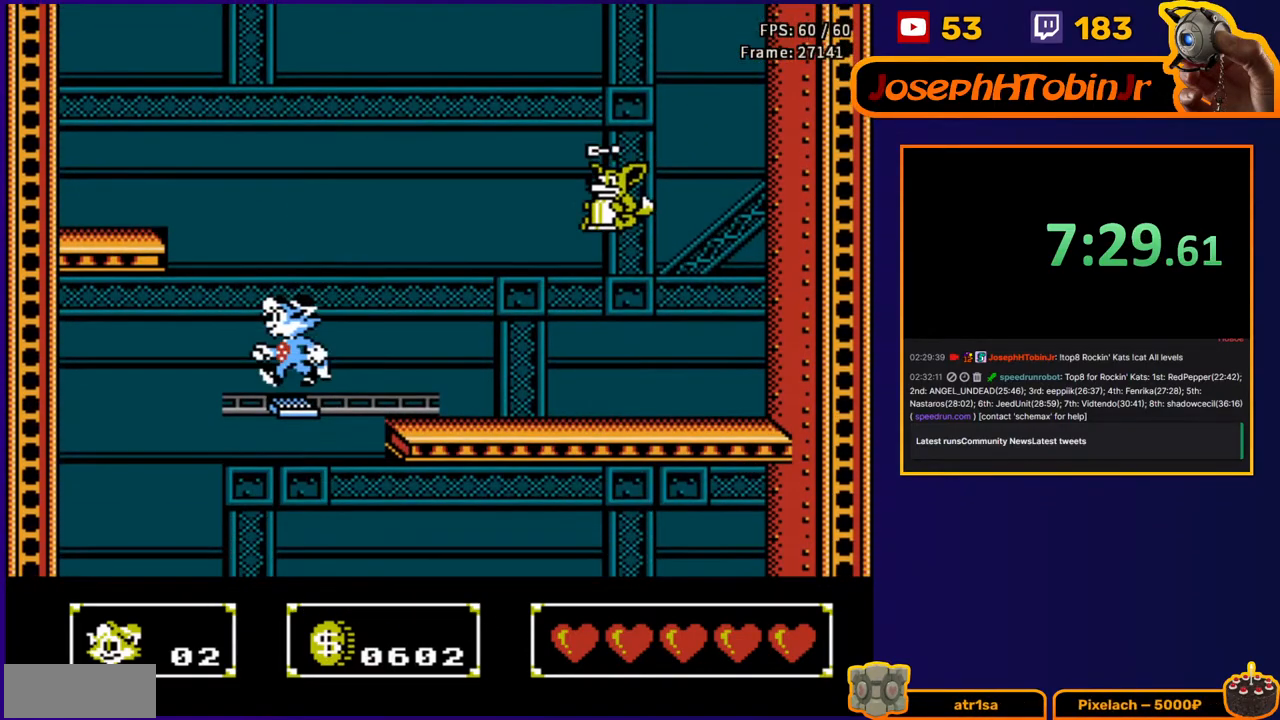
{"buttons": ["DPAD_LEFT"], "events": [[33, "A", "down"], [417, "A", "up"]]}
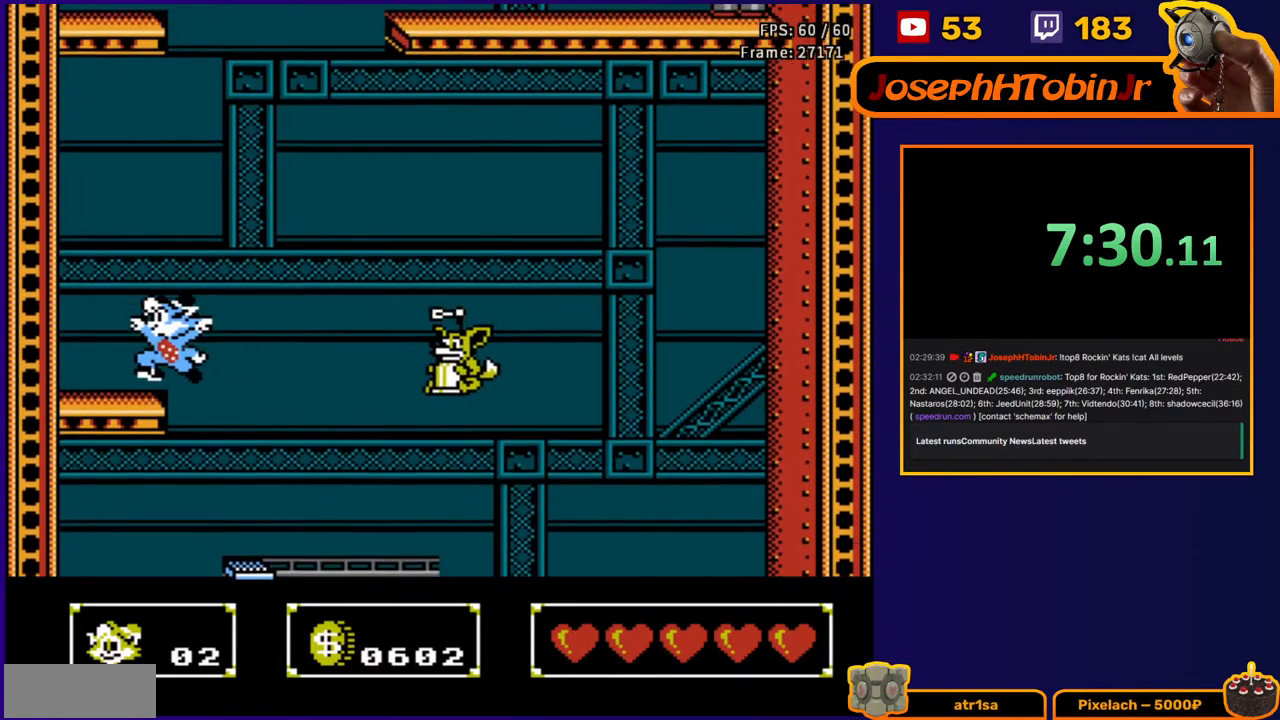
{"buttons": ["DPAD_DOWN", "DPAD_LEFT"], "events": [[133, "A", "down"], [417, "A", "up"], [433, "DPAD_DOWN", "down"]]}
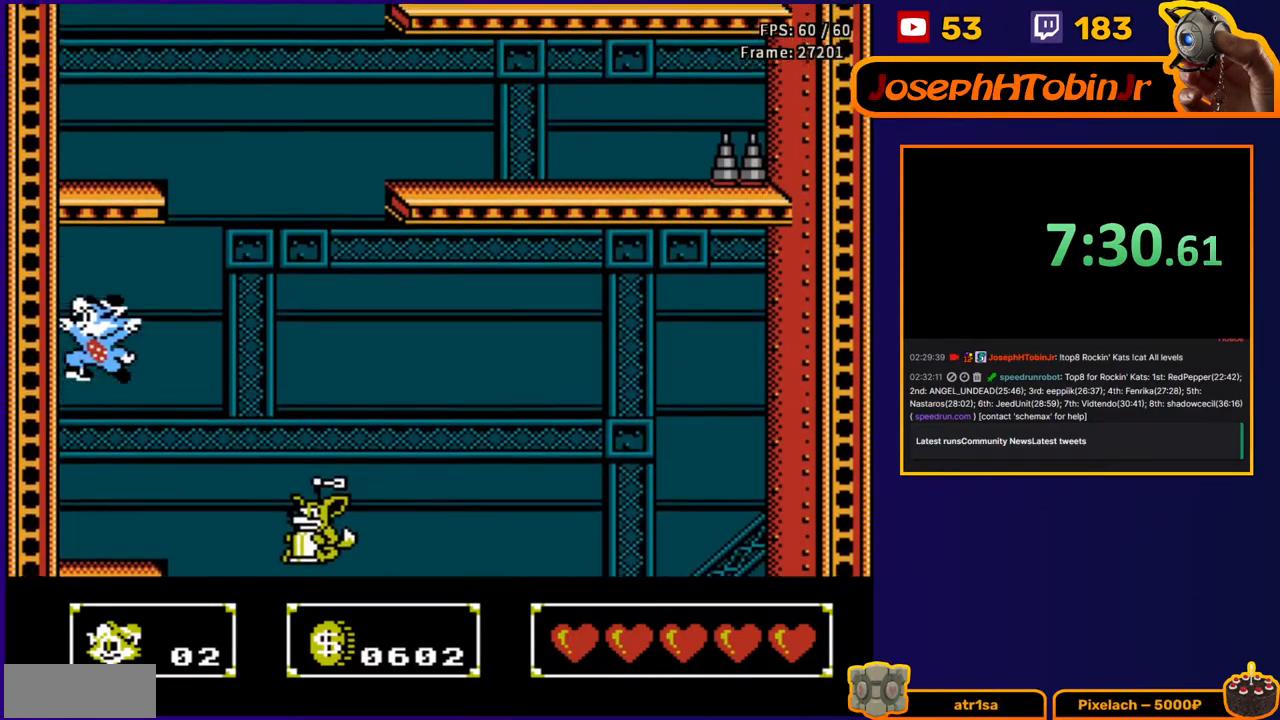
{"buttons": ["DPAD_LEFT"], "events": [[17, "B", "down"], [200, "DPAD_DOWN", "up"], [233, "B", "up"]]}
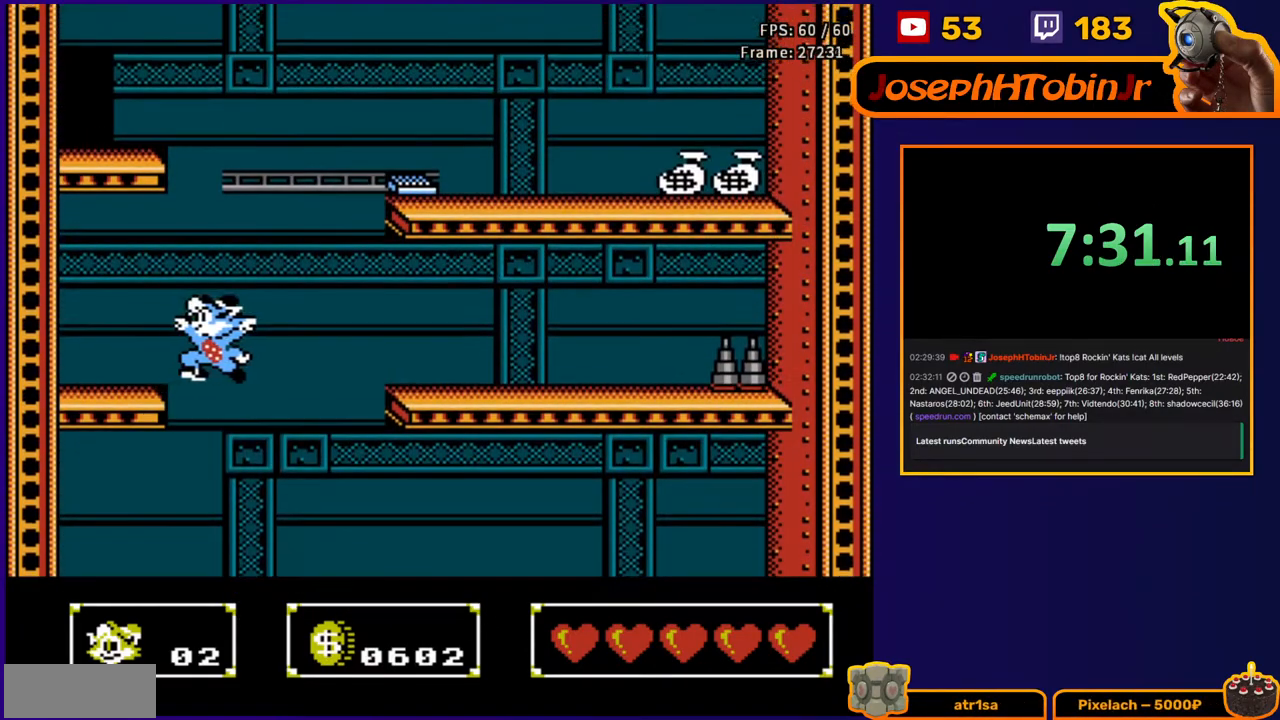
{"buttons": ["DPAD_LEFT"], "events": [[167, "A", "down"], [317, "A", "up"]]}
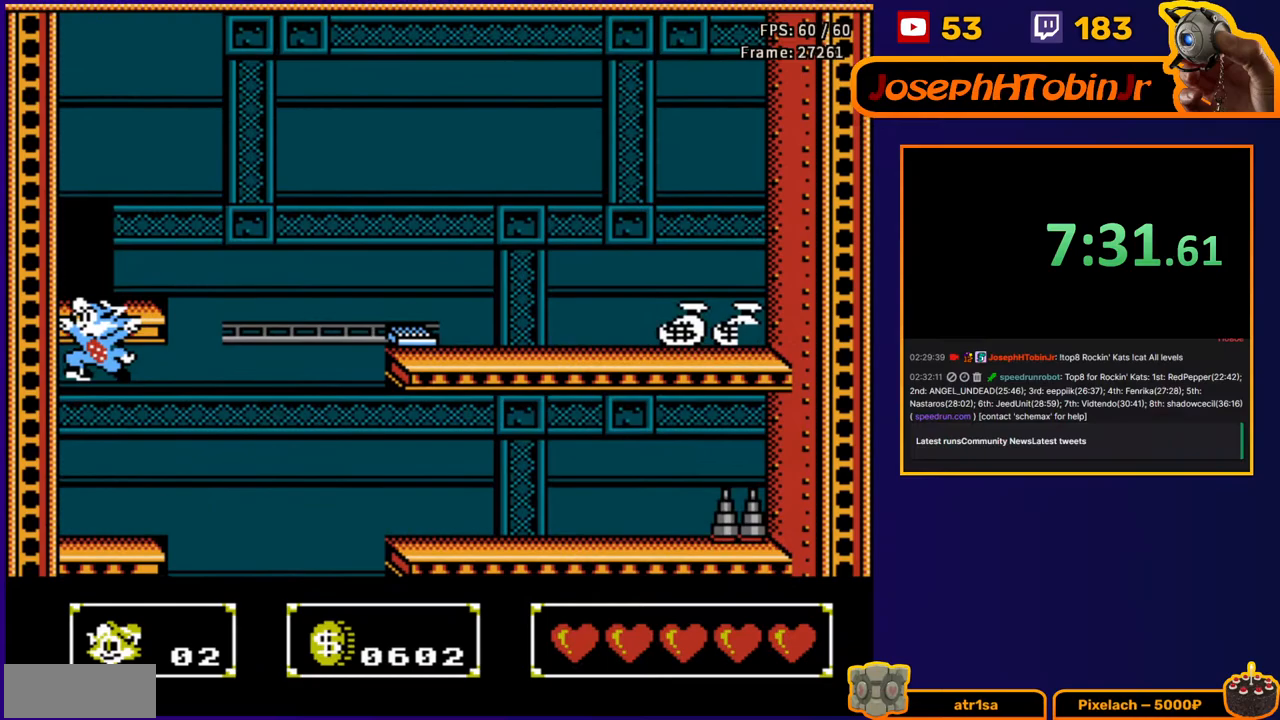
{"buttons": [], "events": [[33, "DPAD_DOWN", "down"], [67, "DPAD_LEFT", "up"], [133, "B", "down"], [233, "B", "up"], [300, "B", "down"], [417, "B", "up"], [417, "DPAD_DOWN", "up"]]}
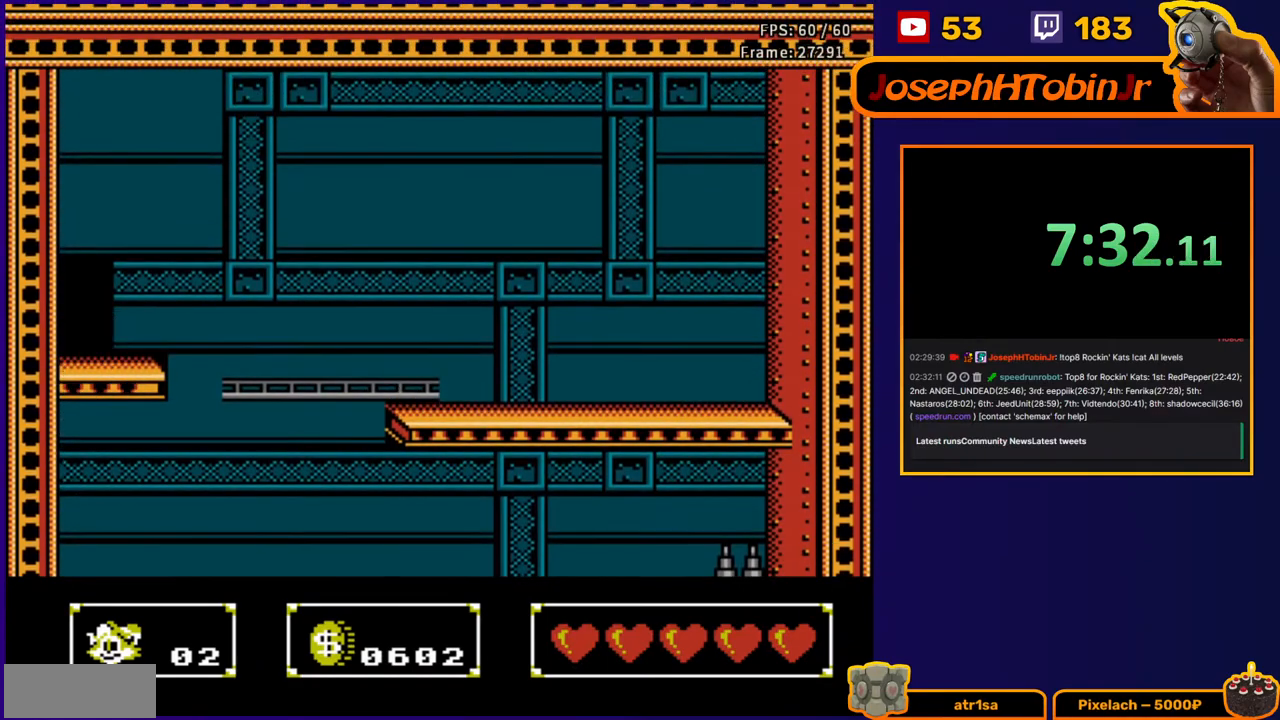
{"buttons": [], "events": []}
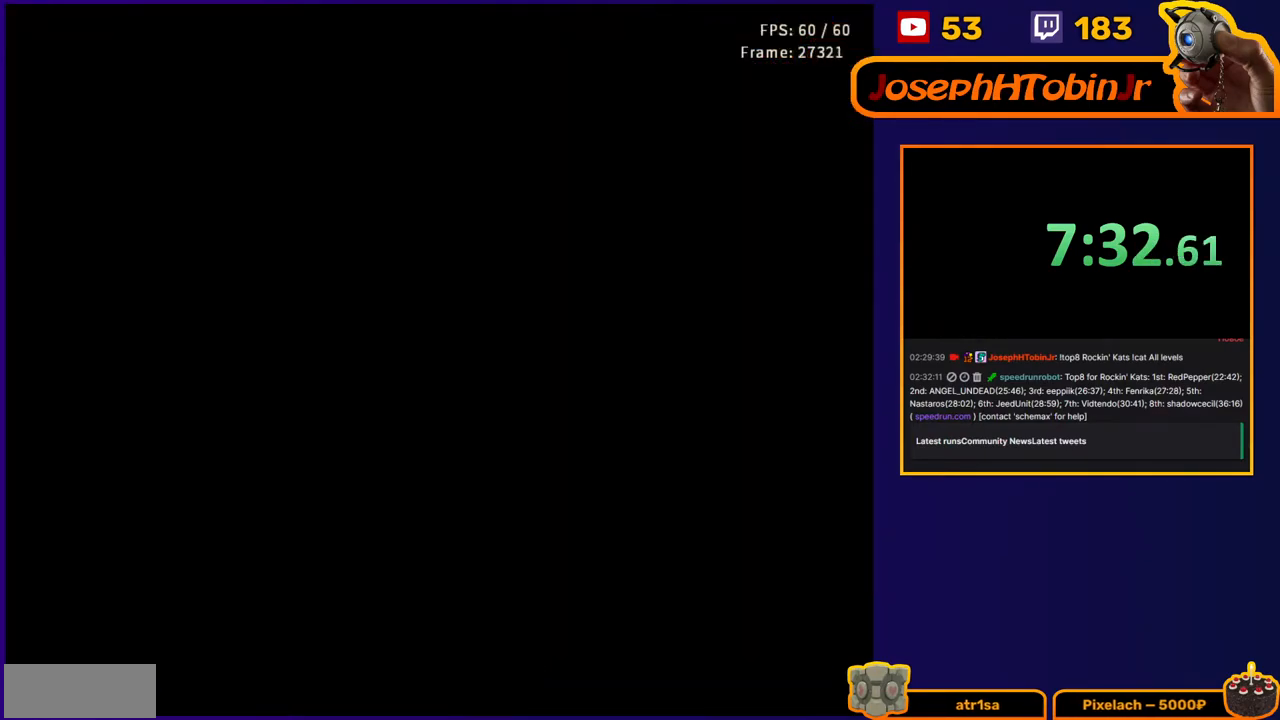
{"buttons": ["DPAD_UP", "DPAD_LEFT"], "events": [[167, "DPAD_LEFT", "down"], [167, "DPAD_UP", "down"], [333, "B", "down"], [433, "B", "up"]]}